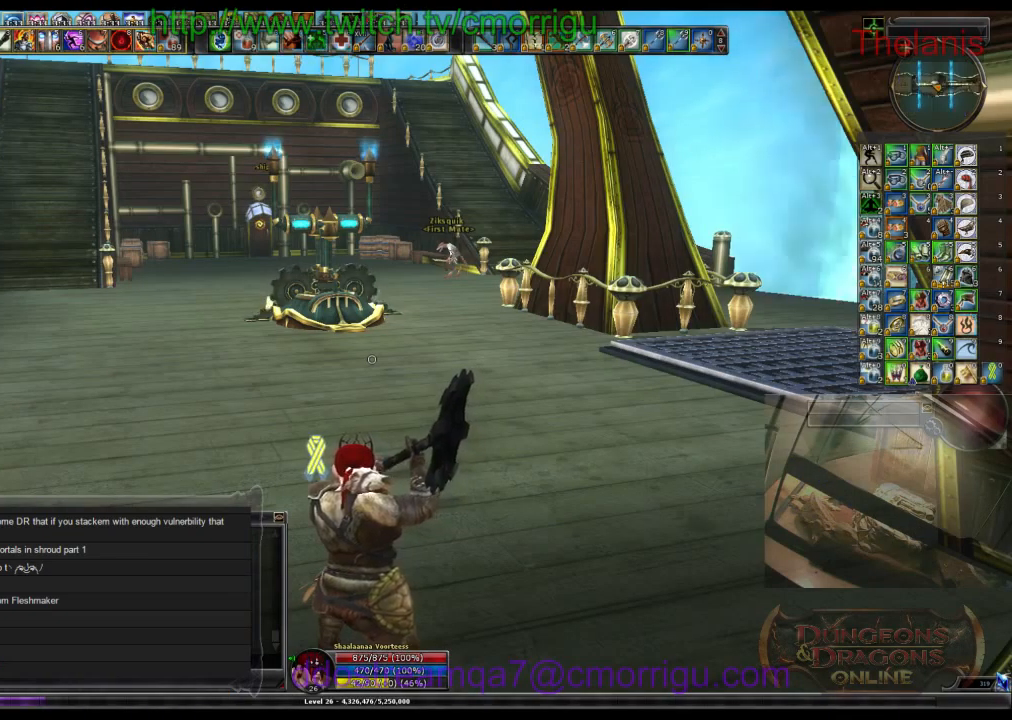
Gameplay with keyboard; each line is a JSON object with the keys held at the frame after it. "events" lists presses ("down") and releases ("up") of ".", "/", "0", "1", "2", "3", "4", "5", "6", "7", "8", "9", "a", "b", "backslash", "backspace", "c", "caps_lock", "comma", "ctrl_l", "ctrl_r", "d", "e", "equals", "escape", "f", "f1", "f10", "f11", "f12", "f2", "f3", "f4", "f5", "f6", "f7", "f8", "f9", "g", "h", "i", "j", "k", "l", "lbracket", "m", "minus", "n", "o", "p", "q", "quote", "r", "rbracket", "return", "s", "semicolon", "shift_l", "shift_r", "space", "t", "tab", "tilde", "u", "v", "w", "x", "y" and "z" between this image and that frame as [ms after this image, input, new state], when the widget could be followed in between. No other keys are recorded. Mouse input is not recorded.
{"keys": ["w"], "events": [[67, "w", "down"]]}
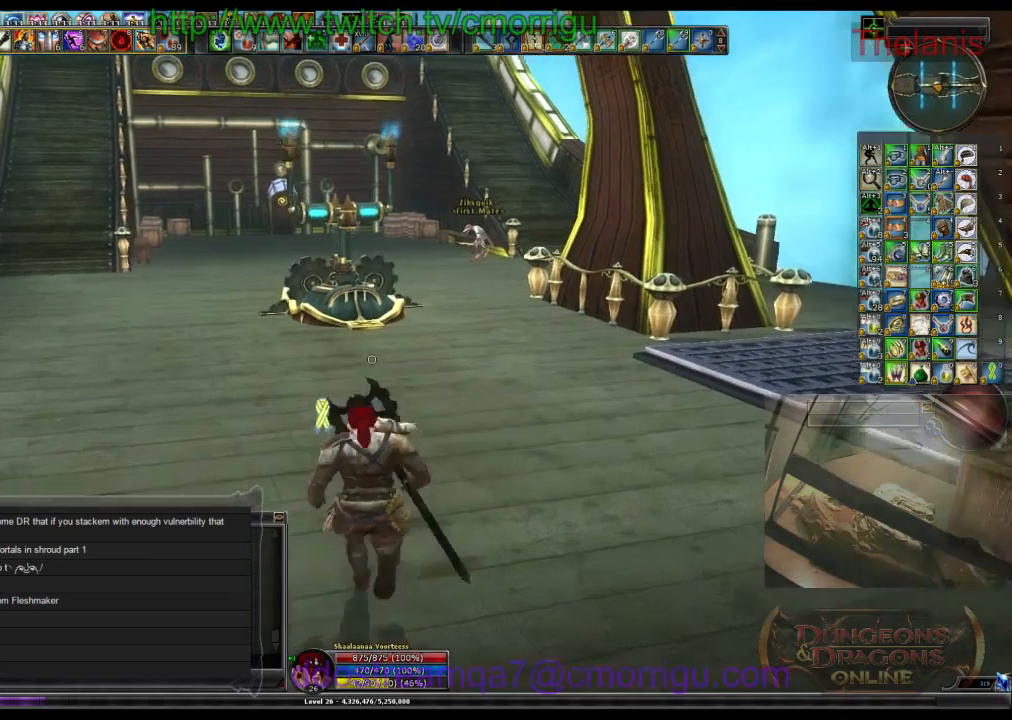
{"keys": ["w"], "events": []}
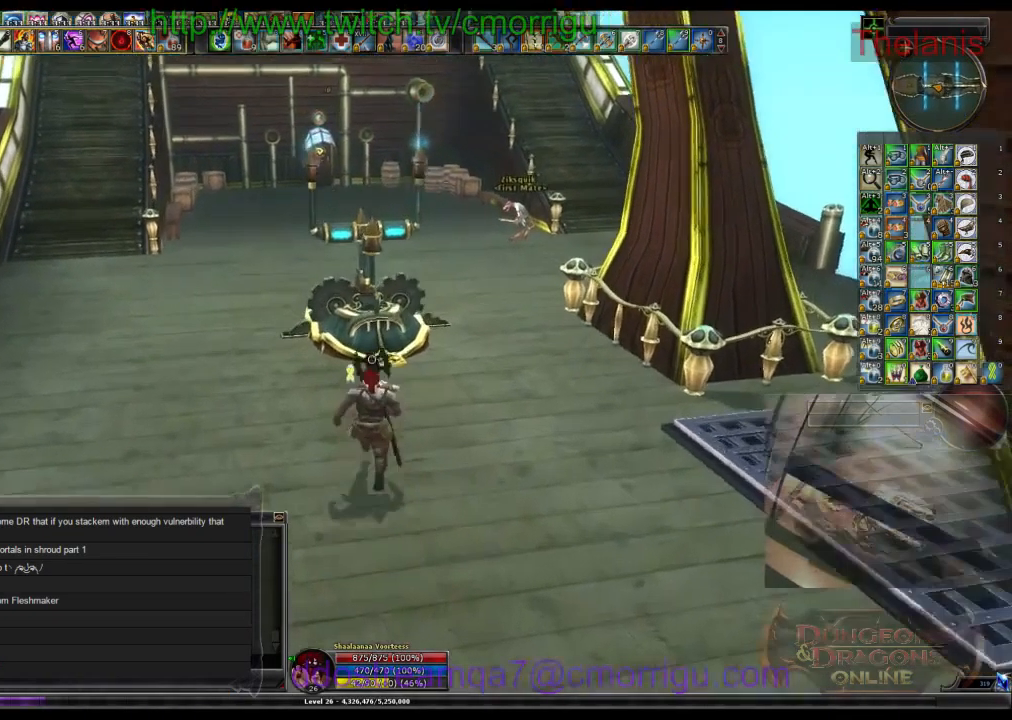
{"keys": [], "events": [[233, "w", "up"]]}
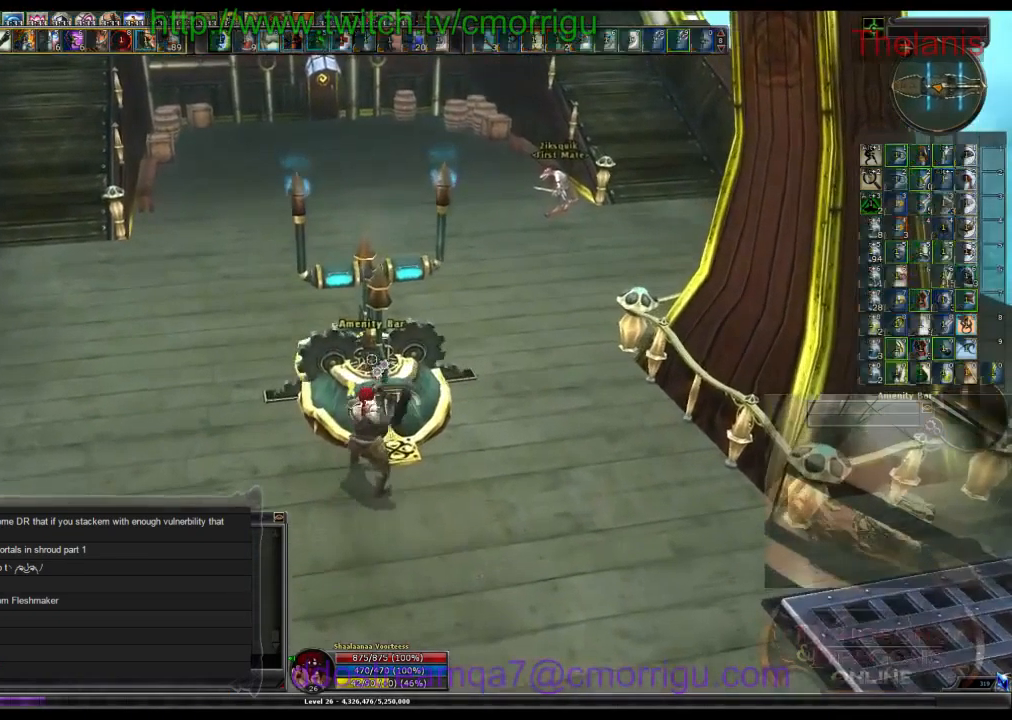
{"keys": ["w"], "events": [[67, "a", "down"], [167, "w", "down"], [500, "a", "up"]]}
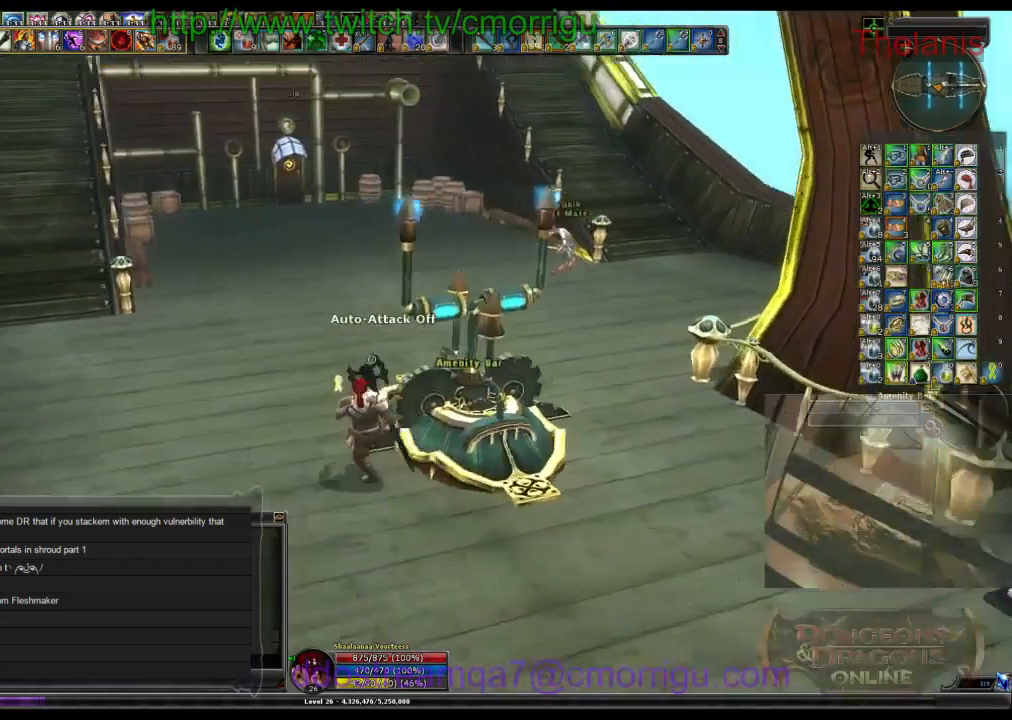
{"keys": ["w"], "events": []}
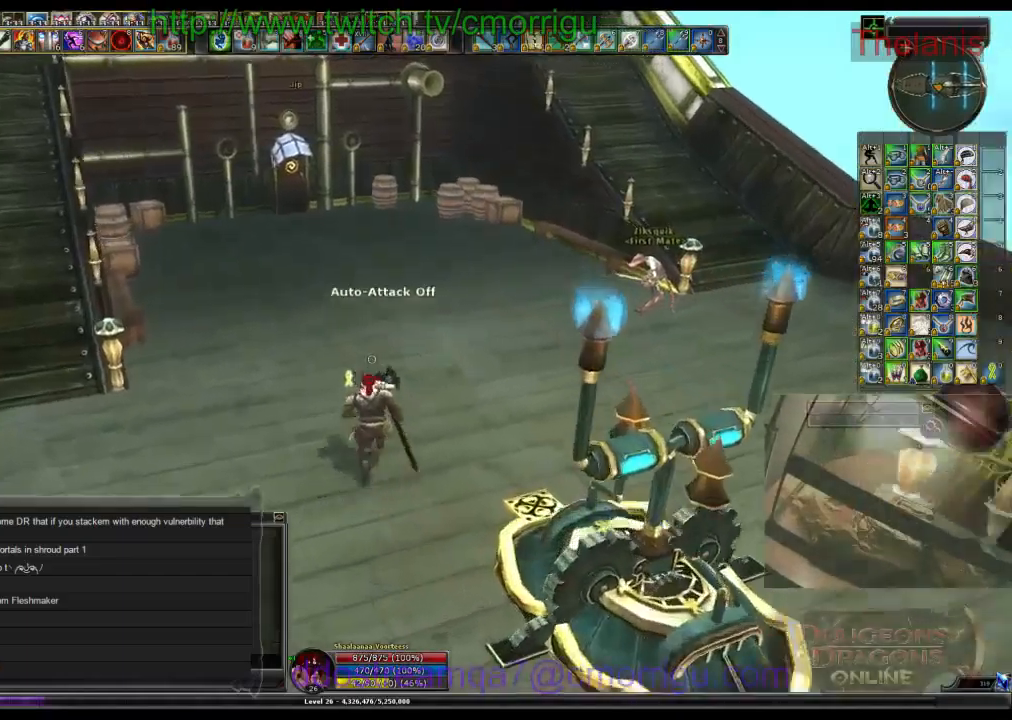
{"keys": ["w"], "events": []}
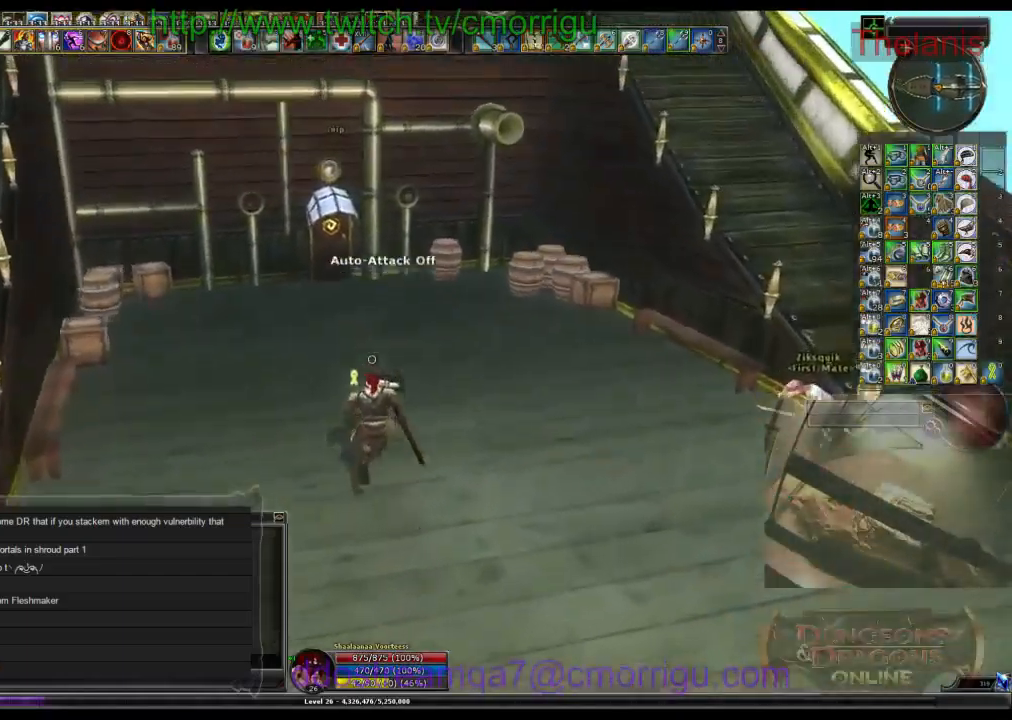
{"keys": ["w"], "events": []}
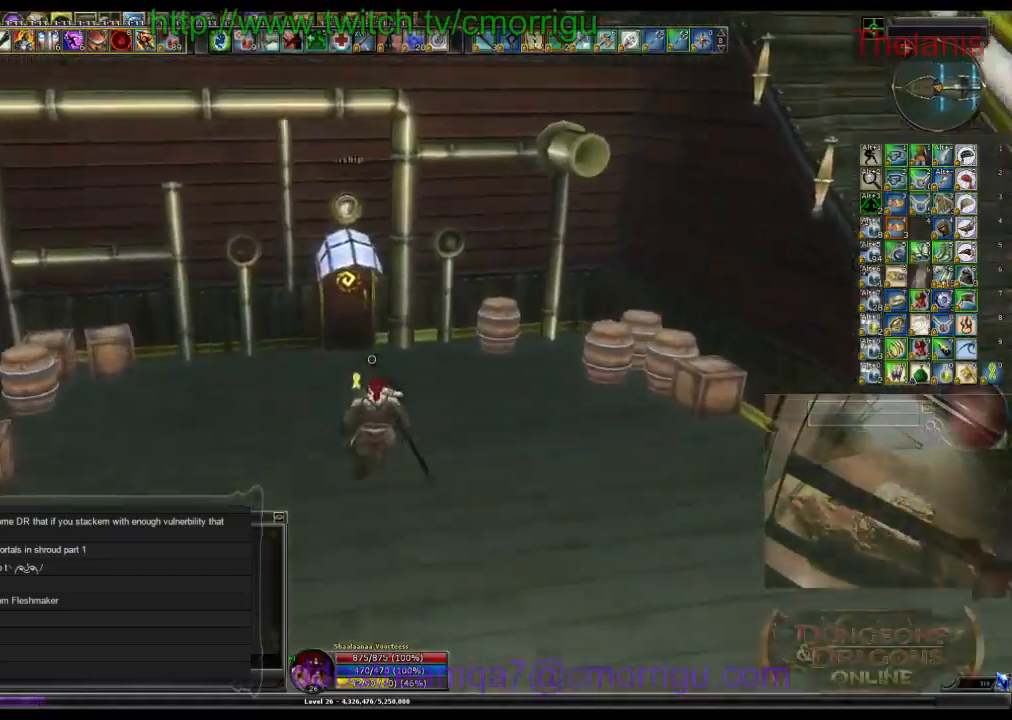
{"keys": [], "events": [[300, "w", "up"]]}